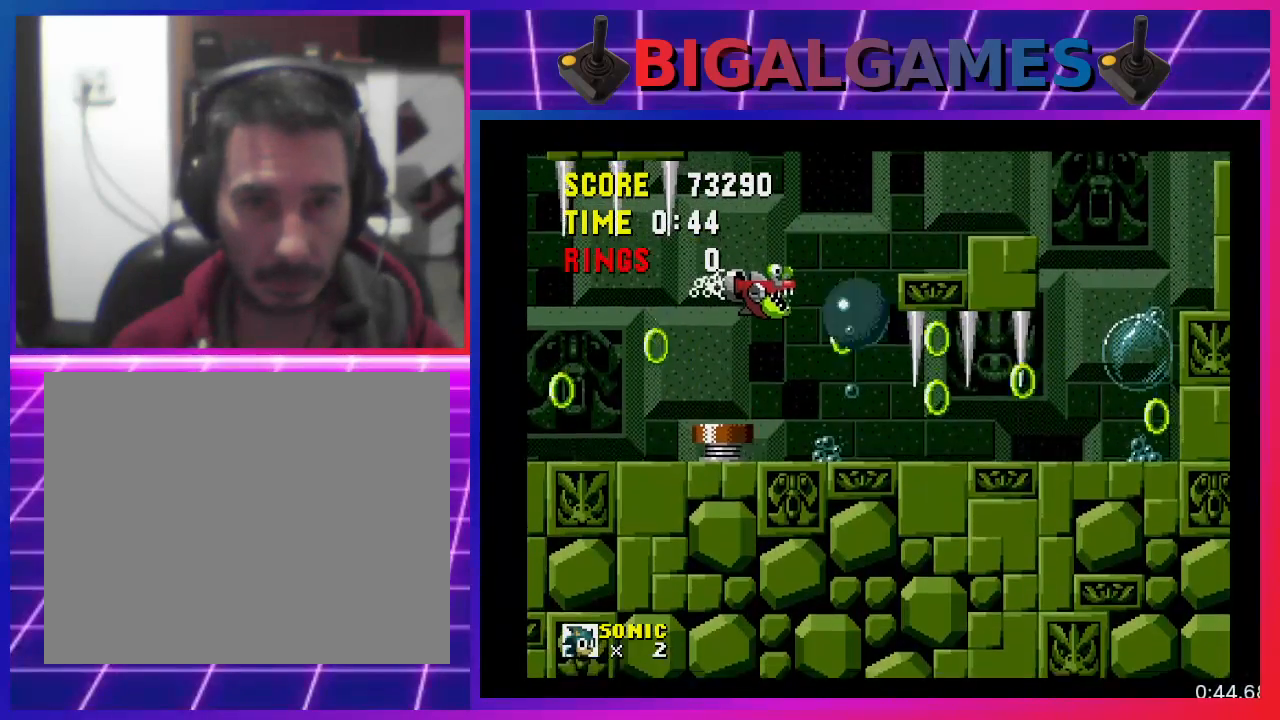
Gameplay with a controller (PlayStation layout); each line is a JSON object with the inputs held at the frame after it. "events" lists button and stick changes between this image and that frame as [ms after this image, input, new state], when the widget could be followed in between. Not read: R3 left_stick right_stick.
{"buttons": [], "events": [[67, "DPAD_LEFT", "up"], [167, "DPAD_LEFT", "down"], [467, "DPAD_LEFT", "up"]]}
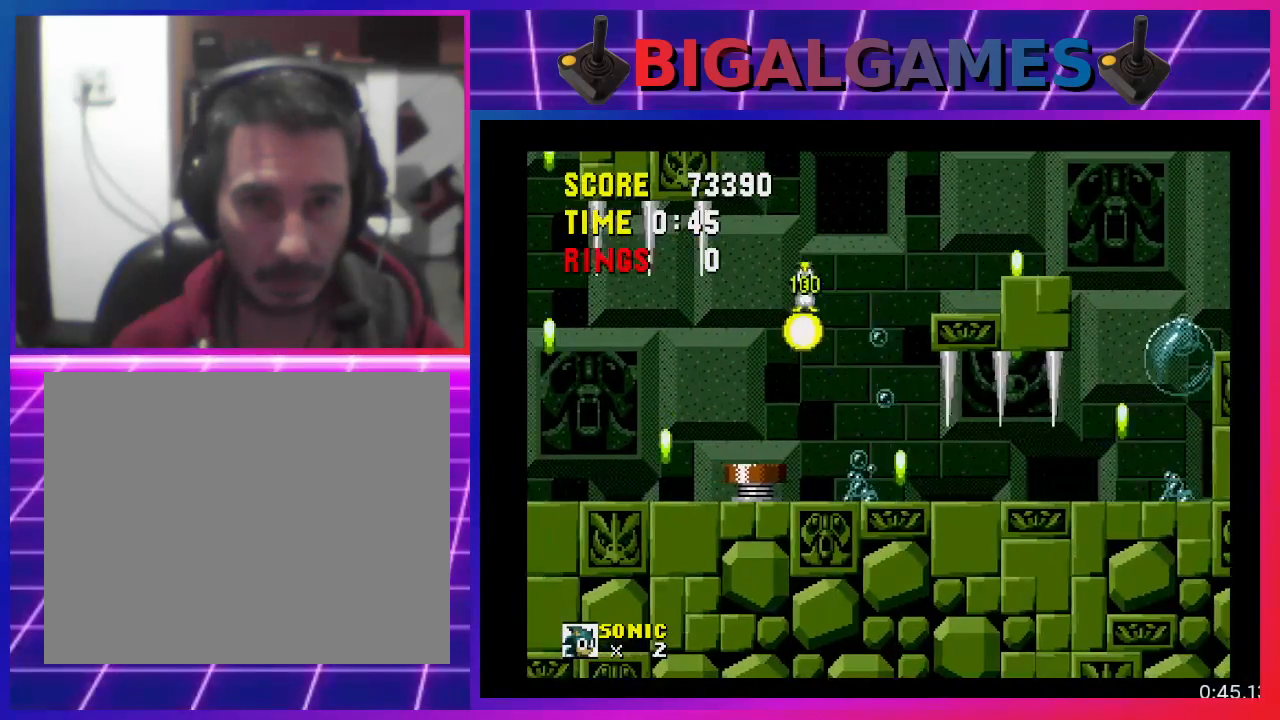
{"buttons": ["DPAD_RIGHT"], "events": [[233, "DPAD_RIGHT", "down"]]}
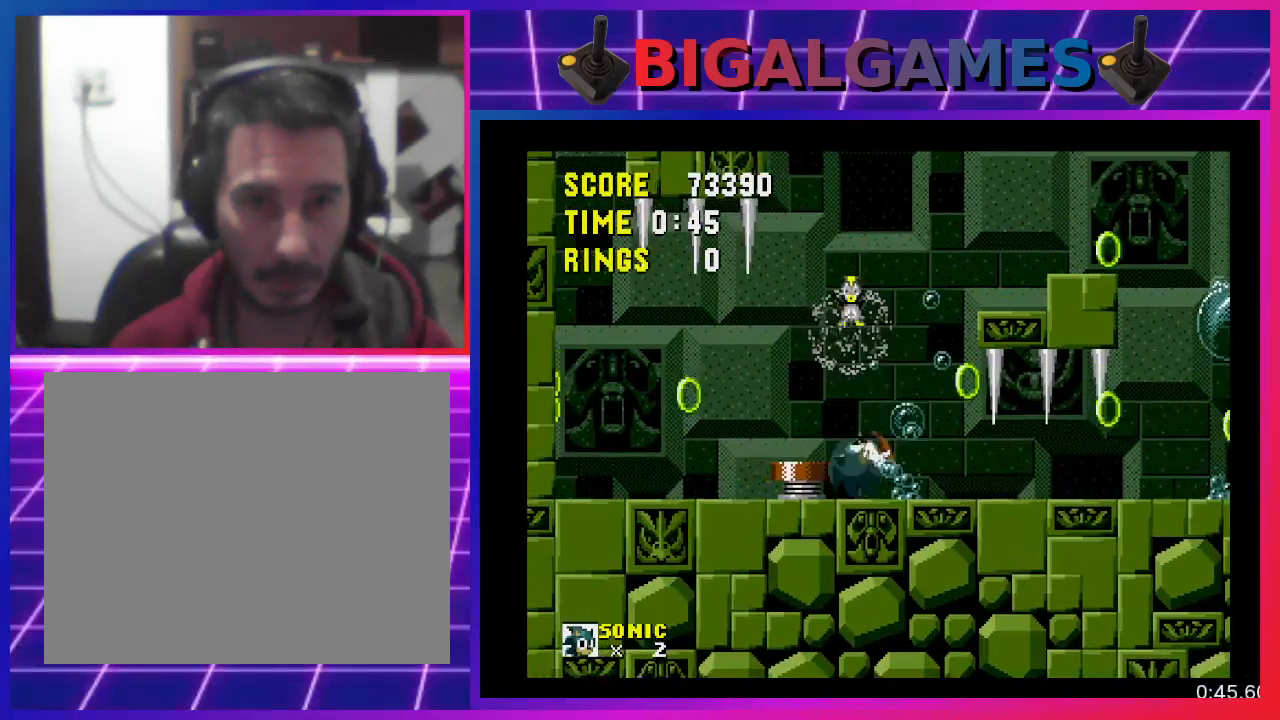
{"buttons": ["DPAD_RIGHT"], "events": []}
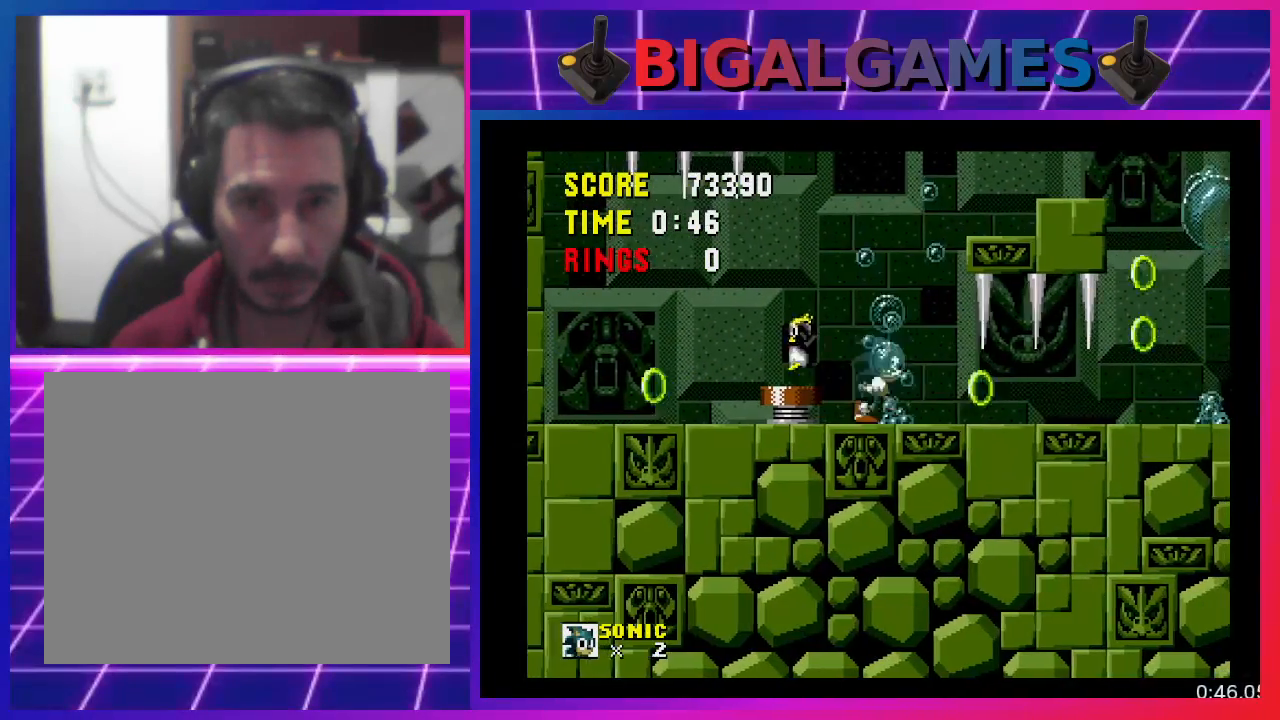
{"buttons": ["DPAD_RIGHT"], "events": []}
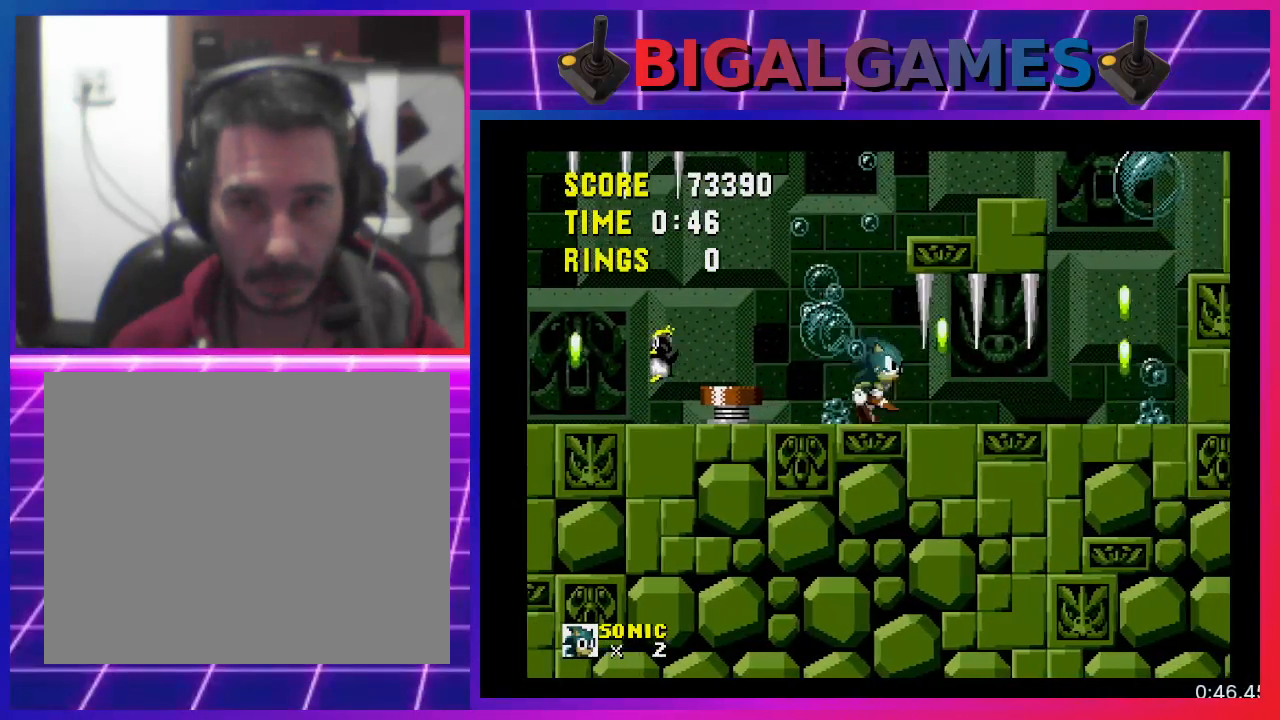
{"buttons": ["DPAD_LEFT"], "events": [[233, "DPAD_RIGHT", "up"], [333, "DPAD_LEFT", "down"]]}
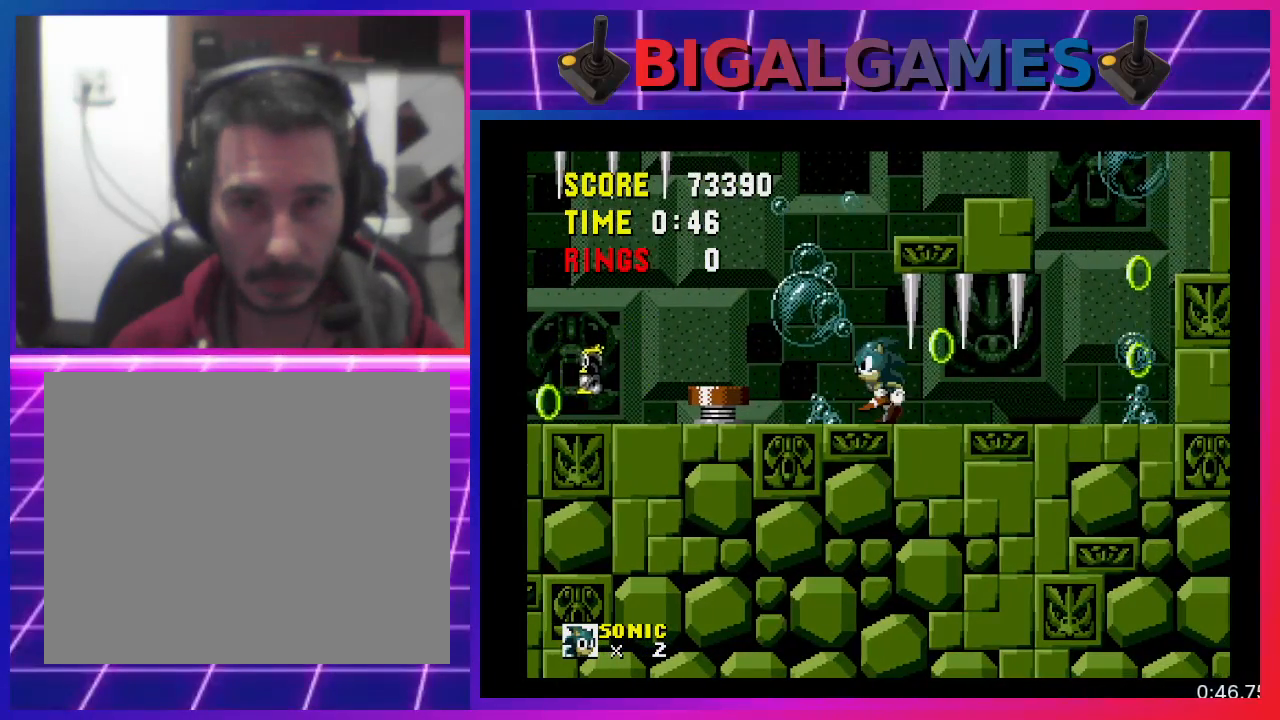
{"buttons": ["DPAD_LEFT"], "events": []}
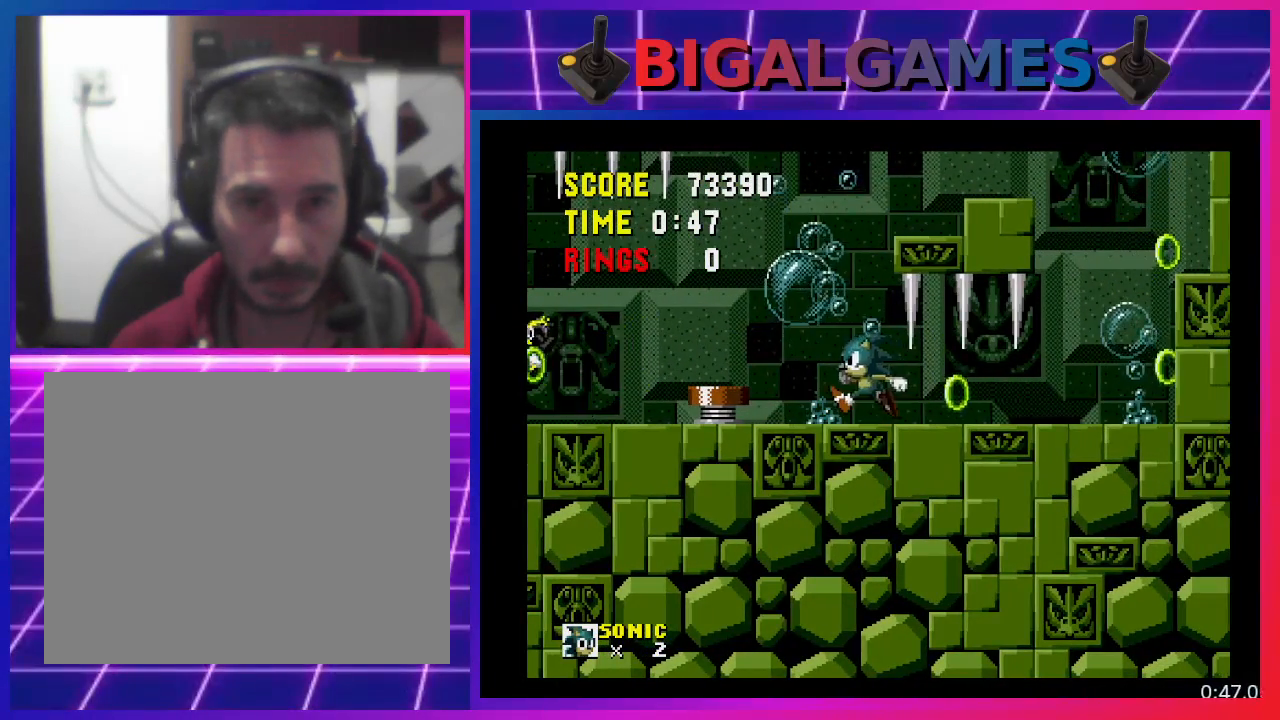
{"buttons": [], "events": [[33, "CROSS", "down"], [333, "CROSS", "up"], [500, "DPAD_LEFT", "up"]]}
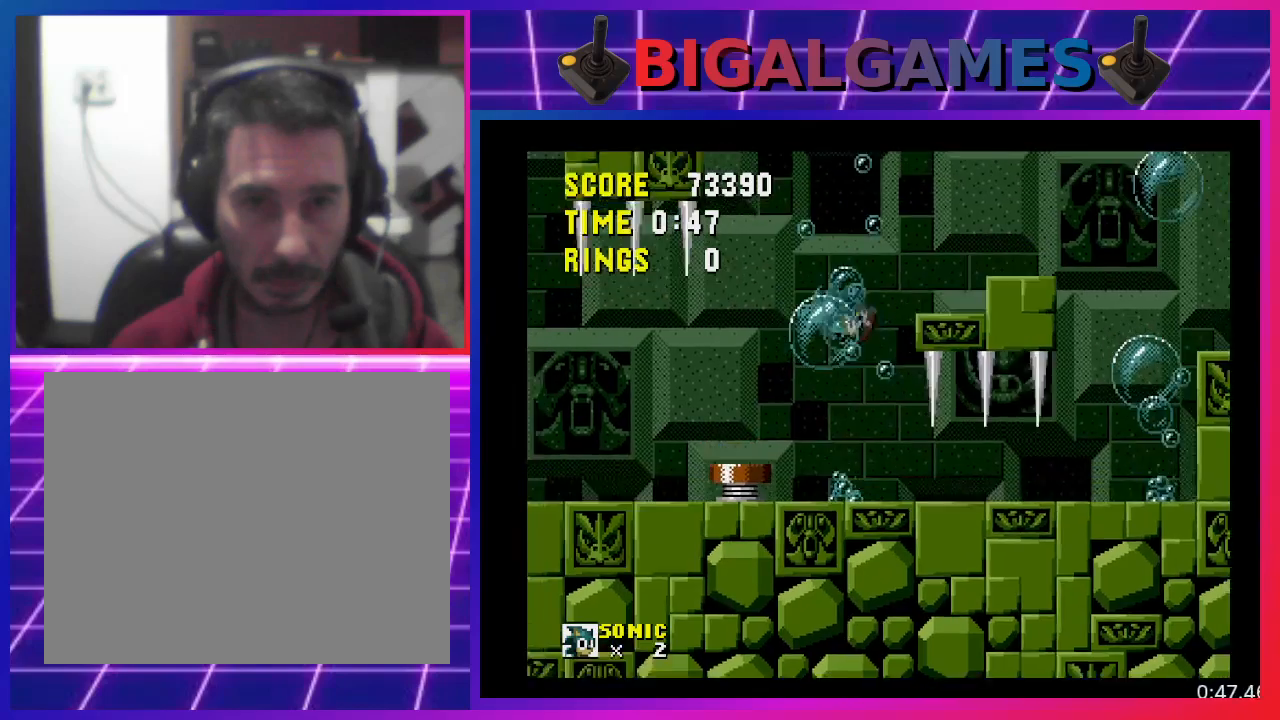
{"buttons": ["DPAD_RIGHT"], "events": [[333, "DPAD_RIGHT", "down"]]}
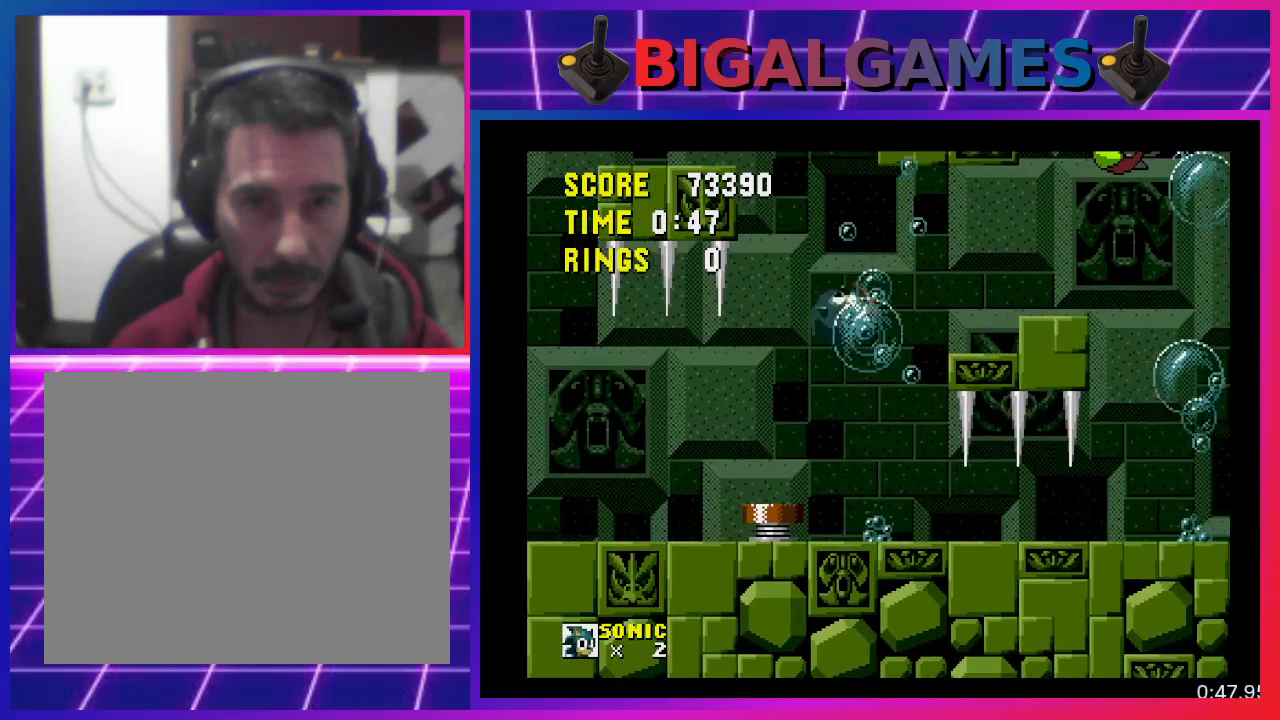
{"buttons": ["DPAD_LEFT"], "events": [[233, "DPAD_RIGHT", "up"], [333, "DPAD_LEFT", "down"]]}
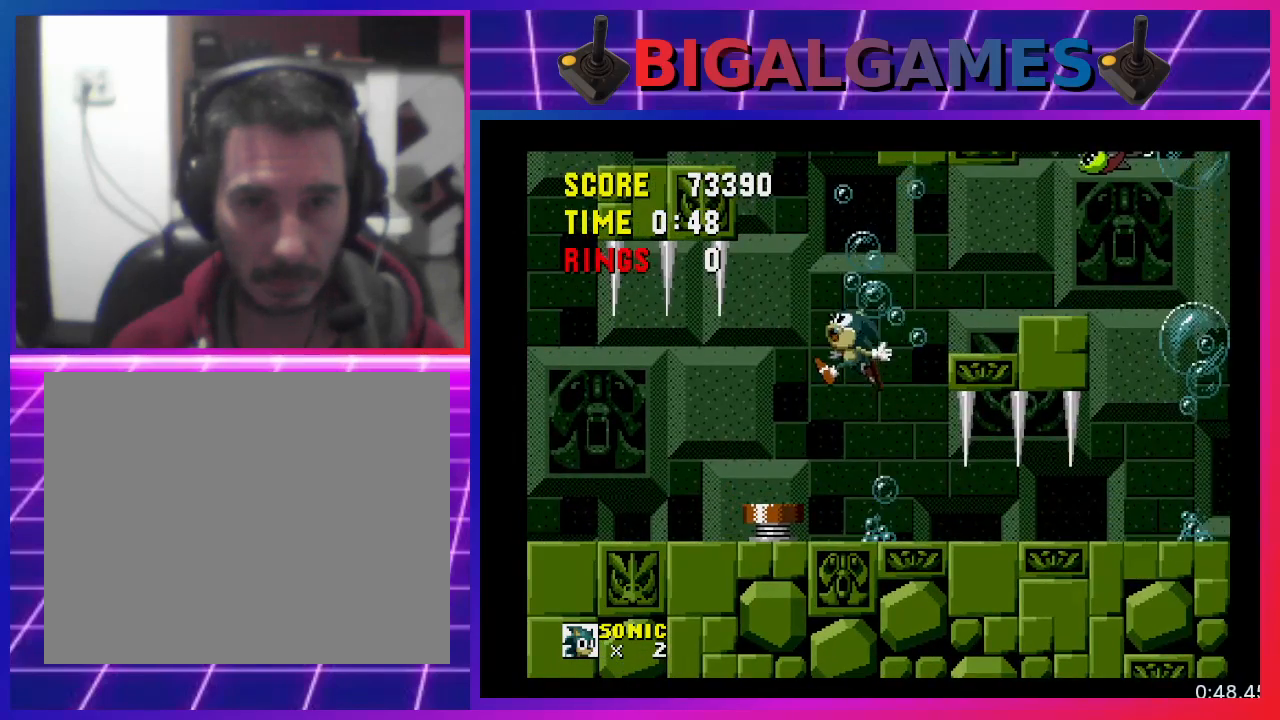
{"buttons": [], "events": [[67, "DPAD_LEFT", "up"], [200, "DPAD_LEFT", "down"], [433, "DPAD_LEFT", "up"]]}
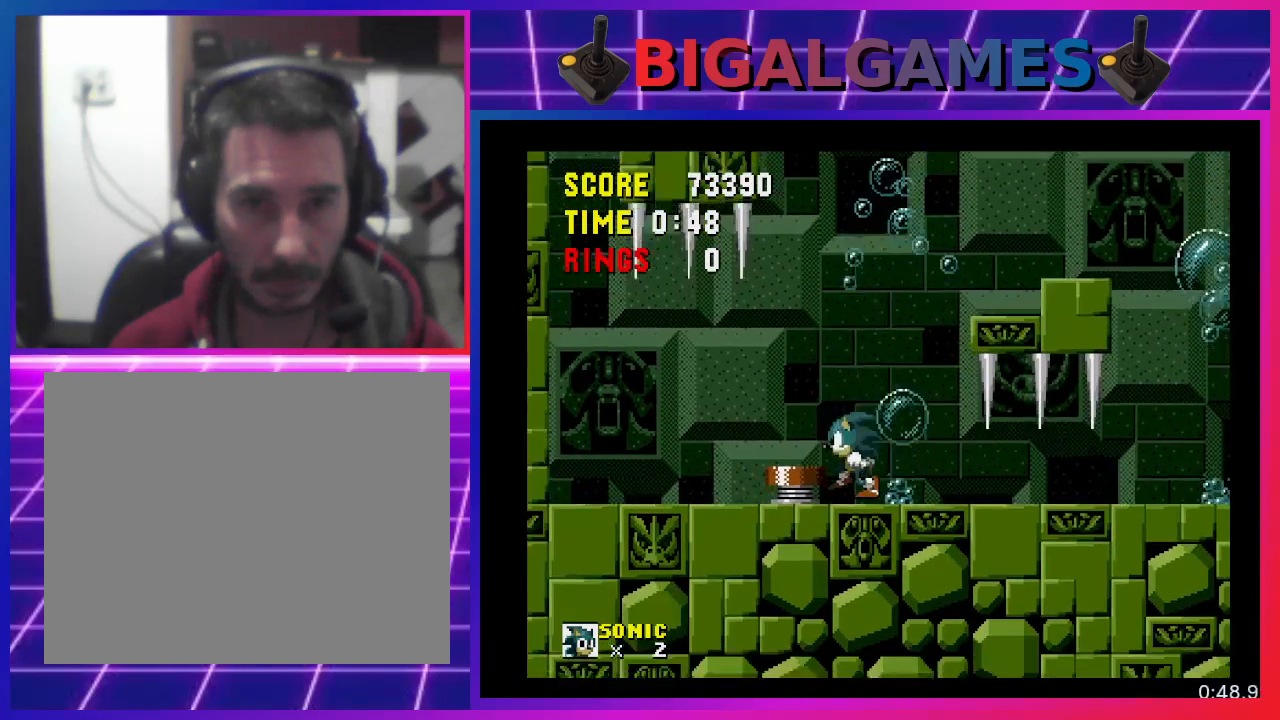
{"buttons": ["DPAD_LEFT"], "events": [[233, "CROSS", "down"], [300, "DPAD_LEFT", "down"], [367, "CROSS", "up"]]}
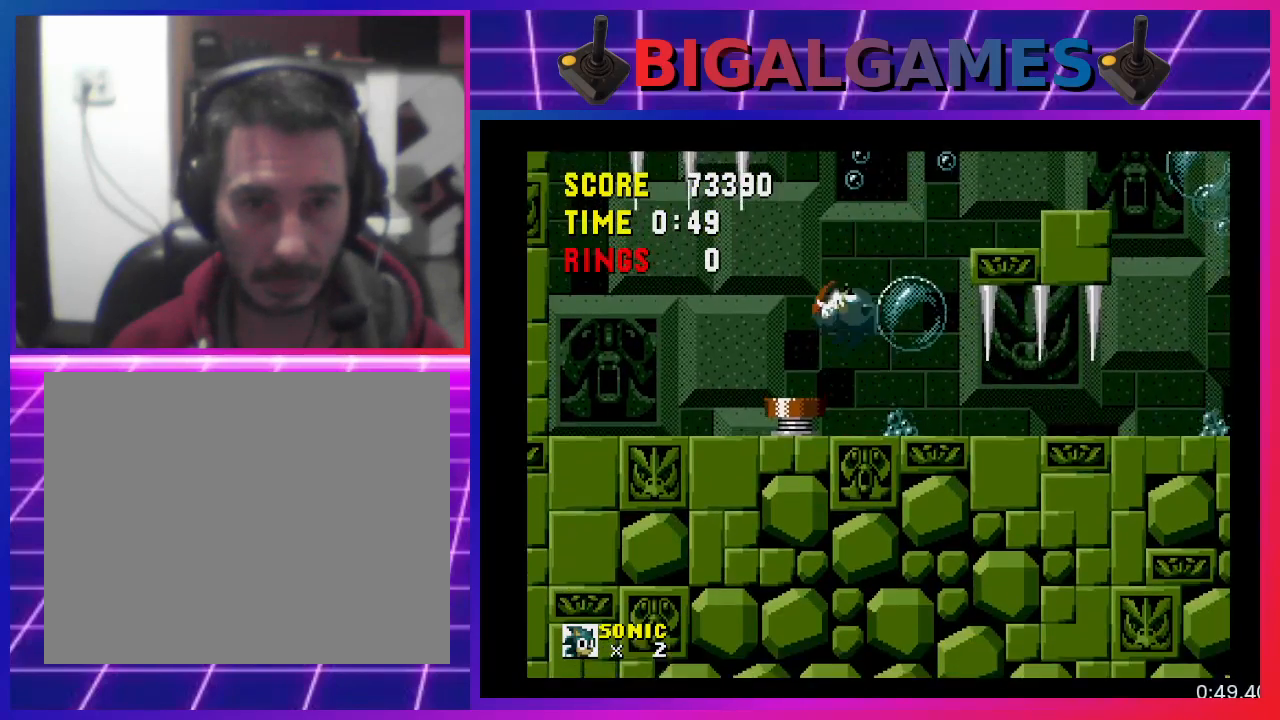
{"buttons": ["DPAD_RIGHT"], "events": [[133, "DPAD_LEFT", "up"], [500, "DPAD_RIGHT", "down"]]}
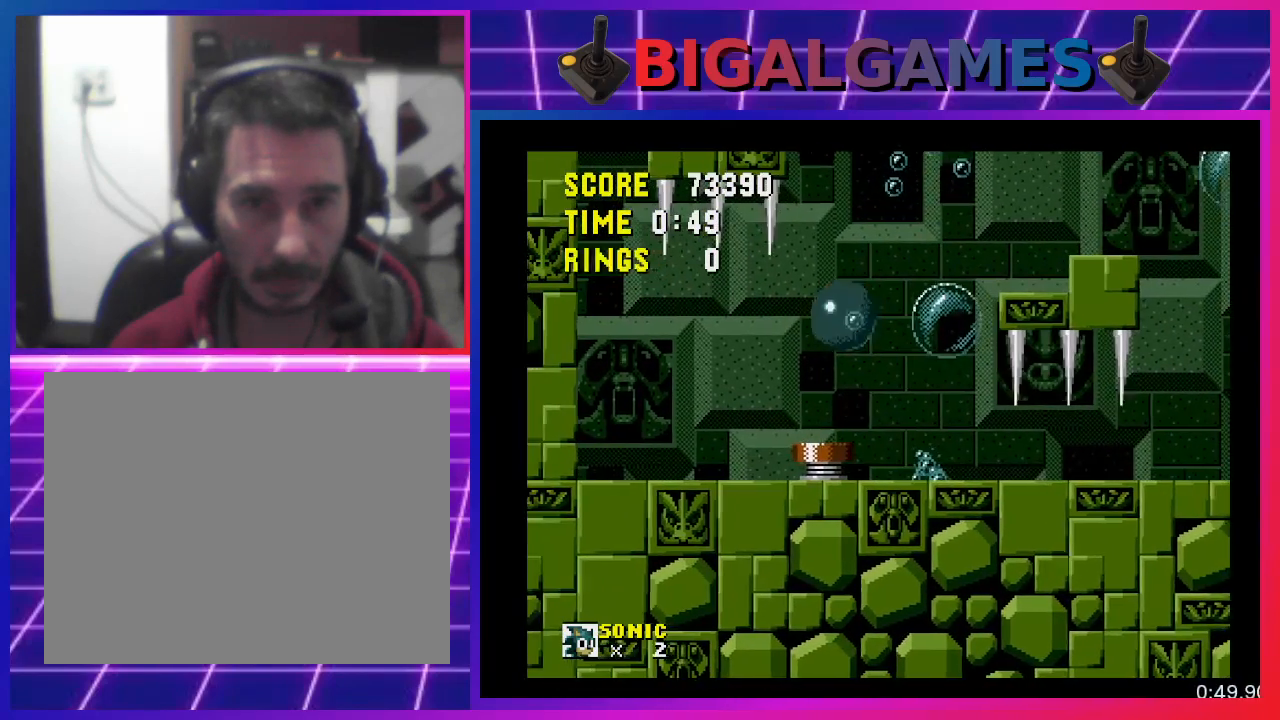
{"buttons": ["DPAD_LEFT"], "events": [[133, "DPAD_RIGHT", "up"], [433, "DPAD_LEFT", "down"]]}
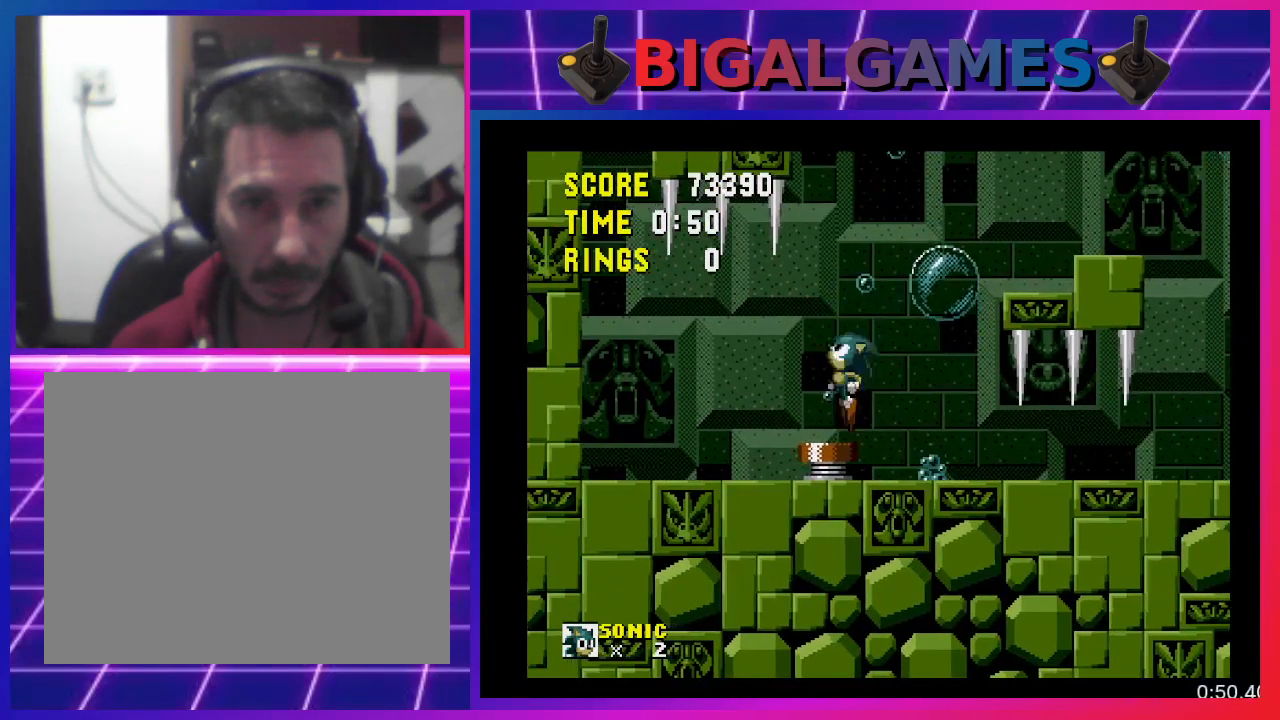
{"buttons": ["DPAD_LEFT"], "events": [[200, "DPAD_LEFT", "up"], [333, "DPAD_LEFT", "down"]]}
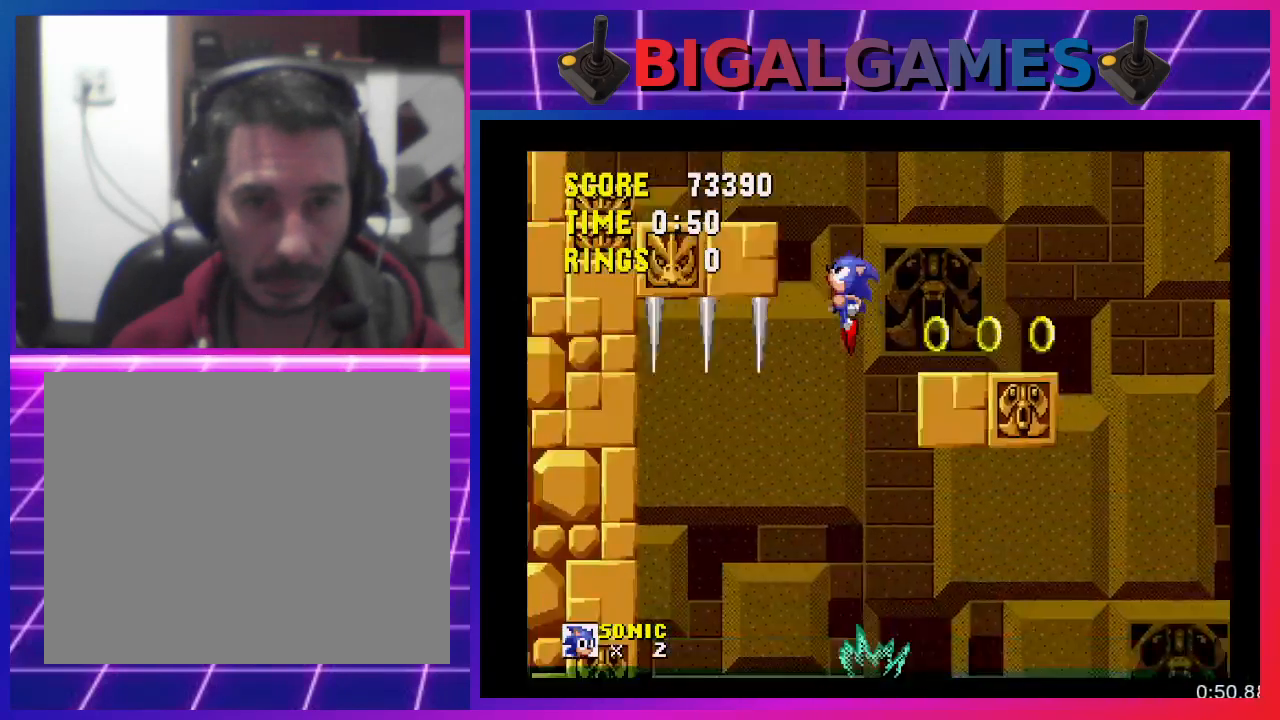
{"buttons": ["DPAD_RIGHT"], "events": [[33, "DPAD_LEFT", "up"], [200, "DPAD_RIGHT", "down"]]}
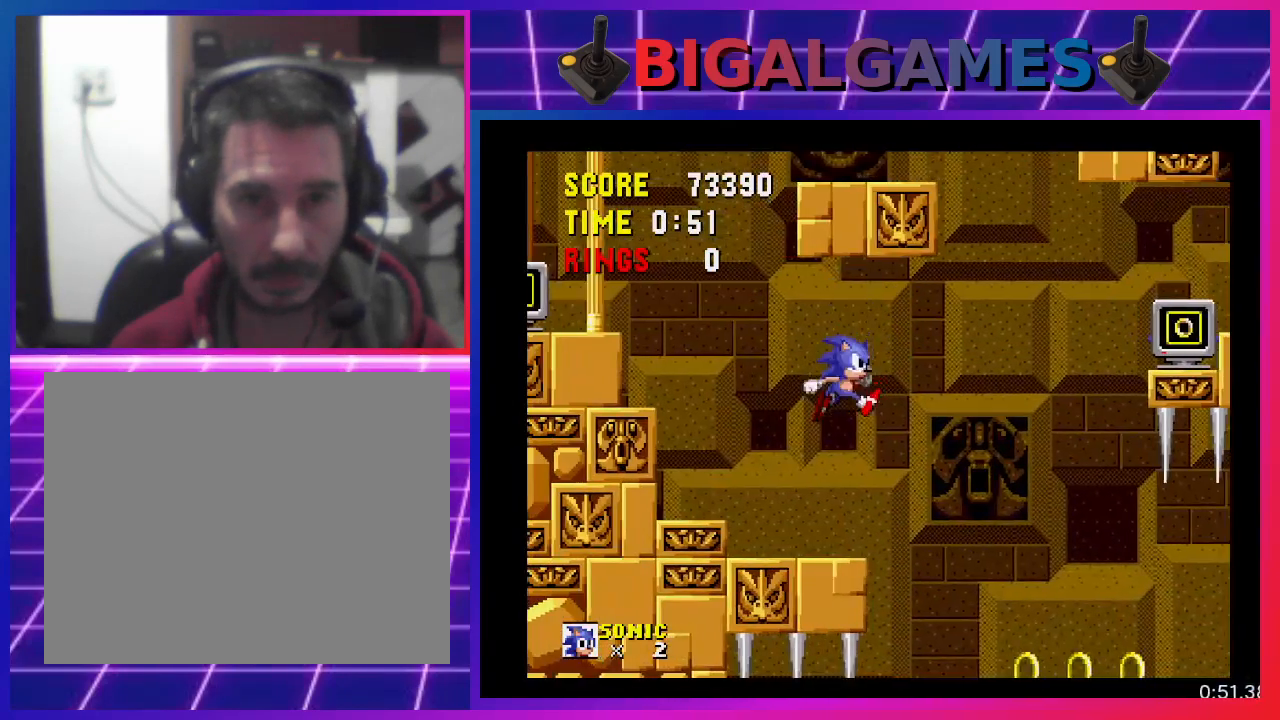
{"buttons": ["DPAD_LEFT"], "events": [[33, "DPAD_RIGHT", "up"], [233, "DPAD_LEFT", "down"]]}
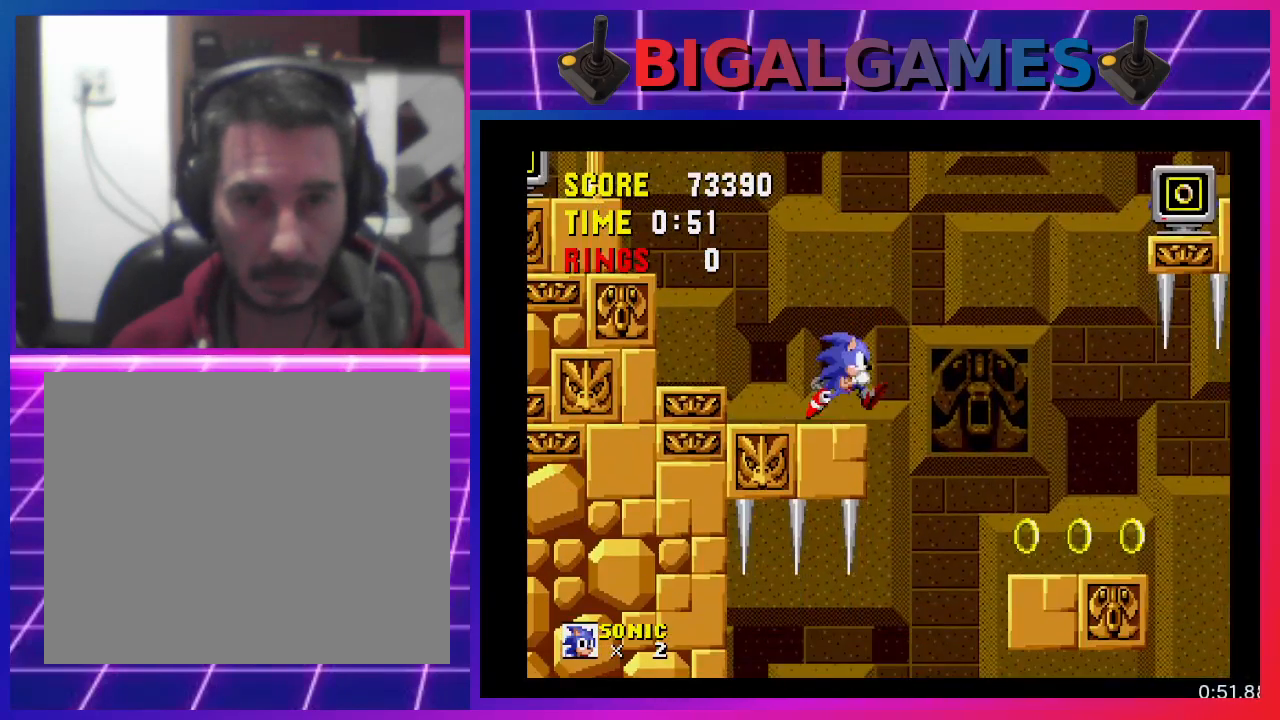
{"buttons": ["DPAD_LEFT"], "events": []}
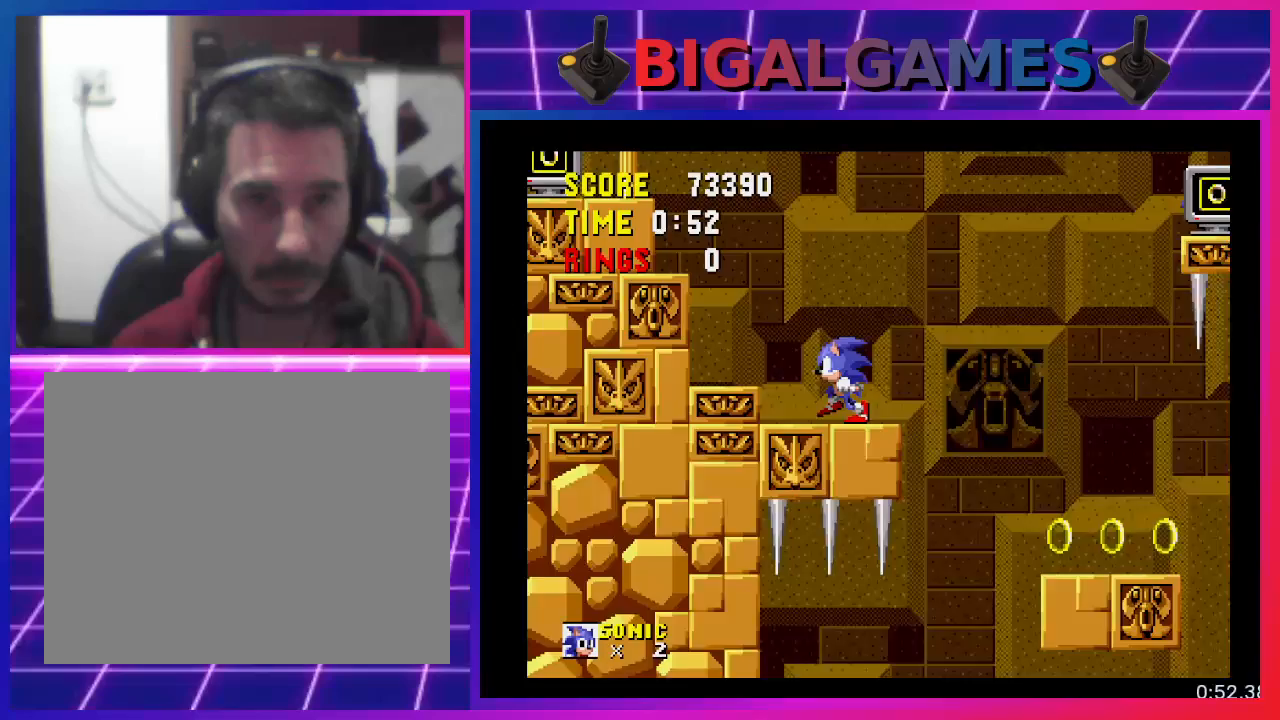
{"buttons": ["CROSS", "DPAD_LEFT"], "events": [[100, "CROSS", "down"]]}
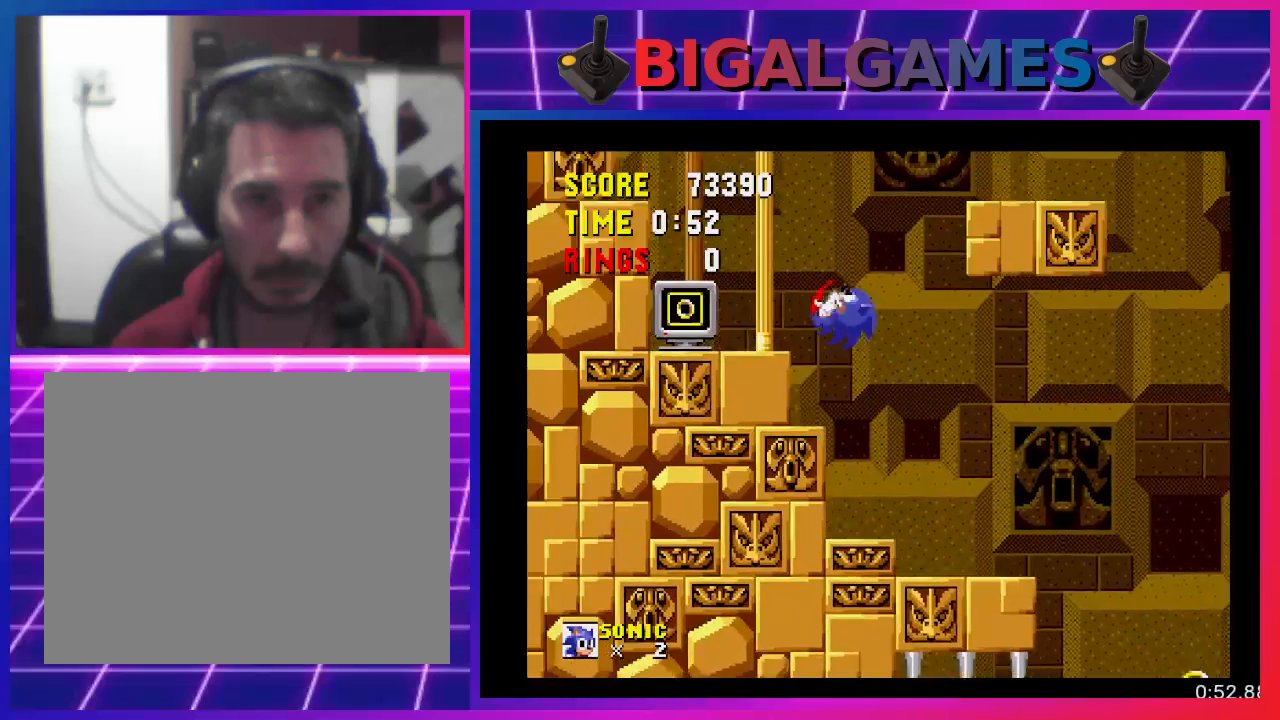
{"buttons": ["CROSS", "DPAD_LEFT"], "events": [[267, "CROSS", "up"], [500, "CROSS", "down"]]}
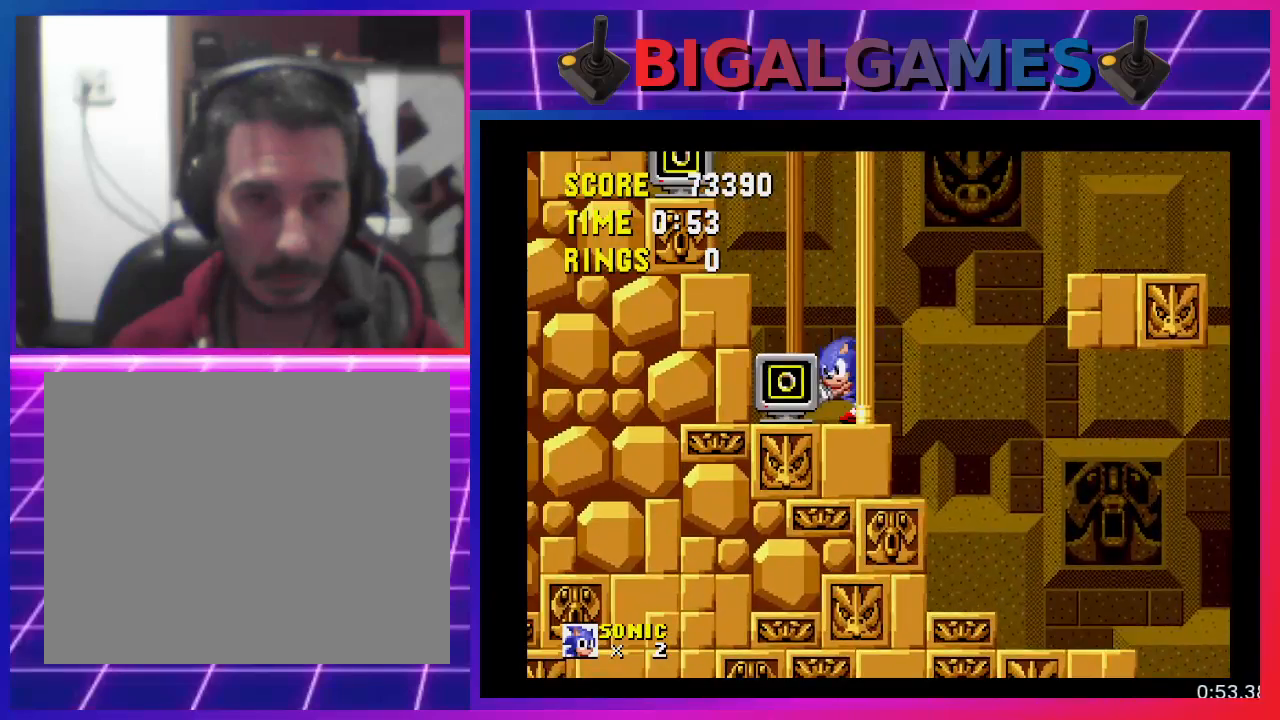
{"buttons": [], "events": [[133, "CROSS", "up"], [367, "DPAD_LEFT", "up"]]}
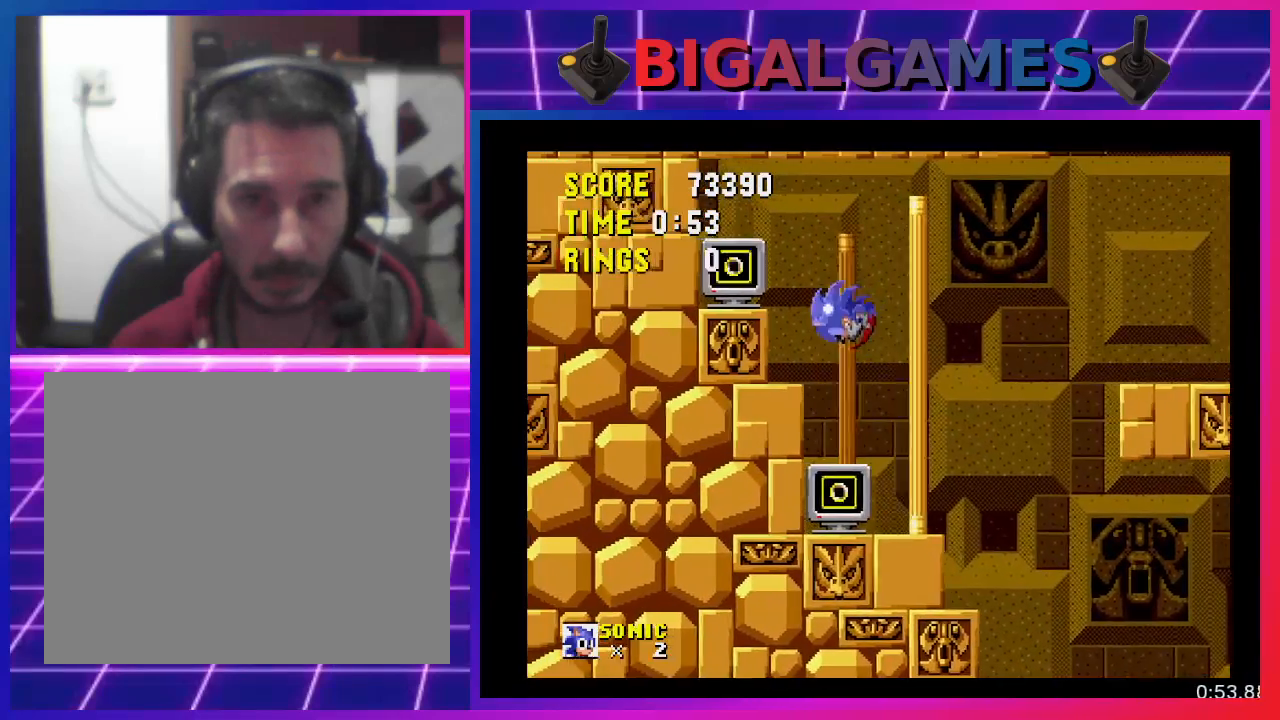
{"buttons": ["CROSS", "DPAD_LEFT"], "events": [[400, "CROSS", "down"], [400, "DPAD_LEFT", "down"]]}
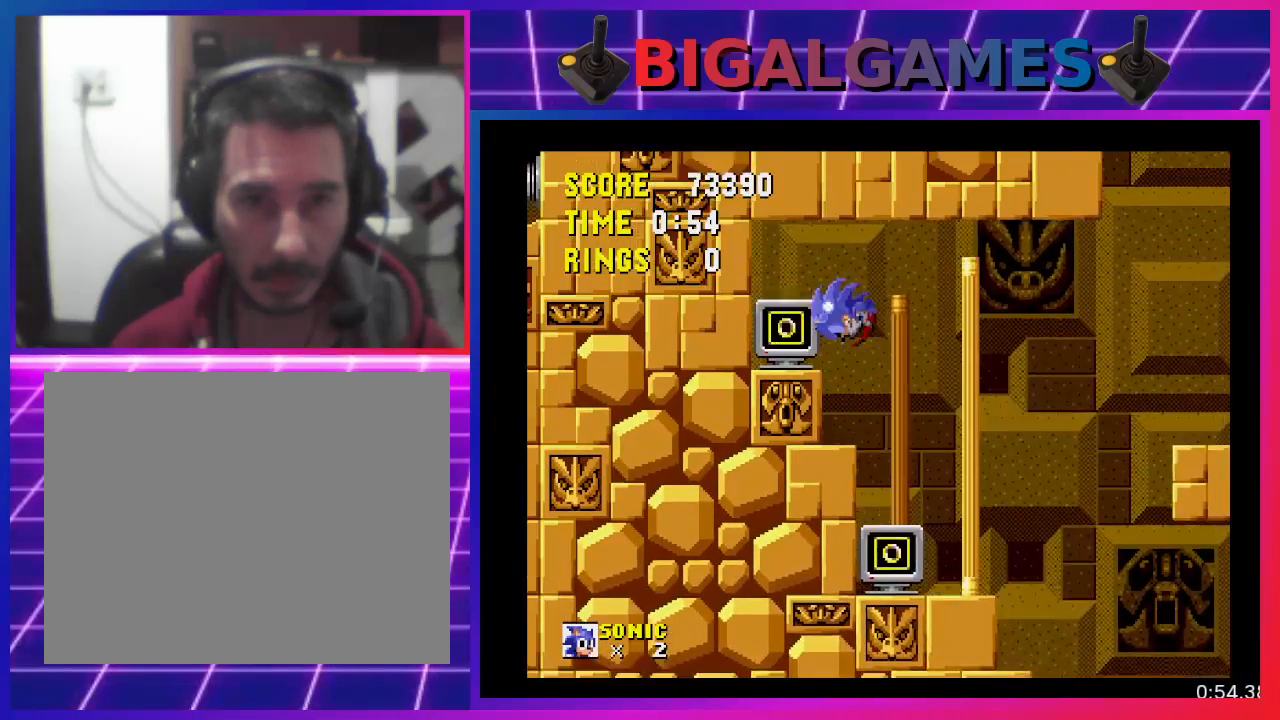
{"buttons": [], "events": [[100, "CROSS", "up"], [400, "DPAD_LEFT", "up"]]}
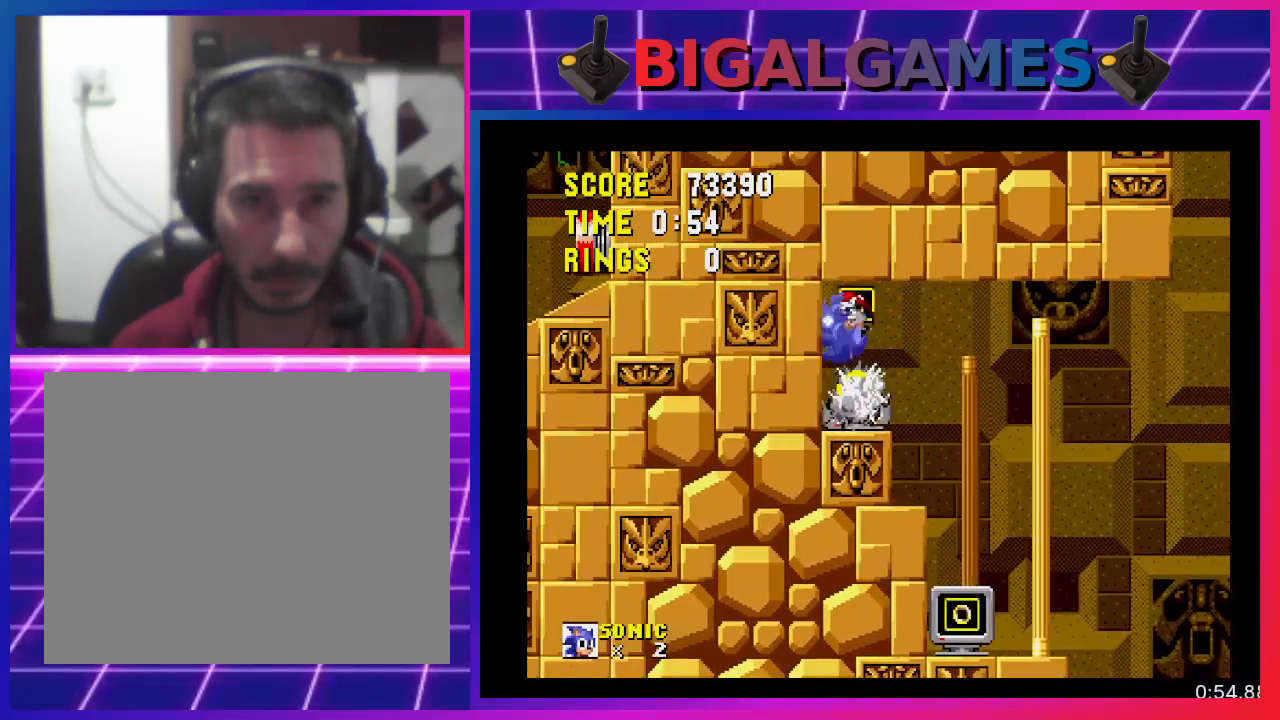
{"buttons": ["DPAD_RIGHT"], "events": [[33, "DPAD_RIGHT", "down"]]}
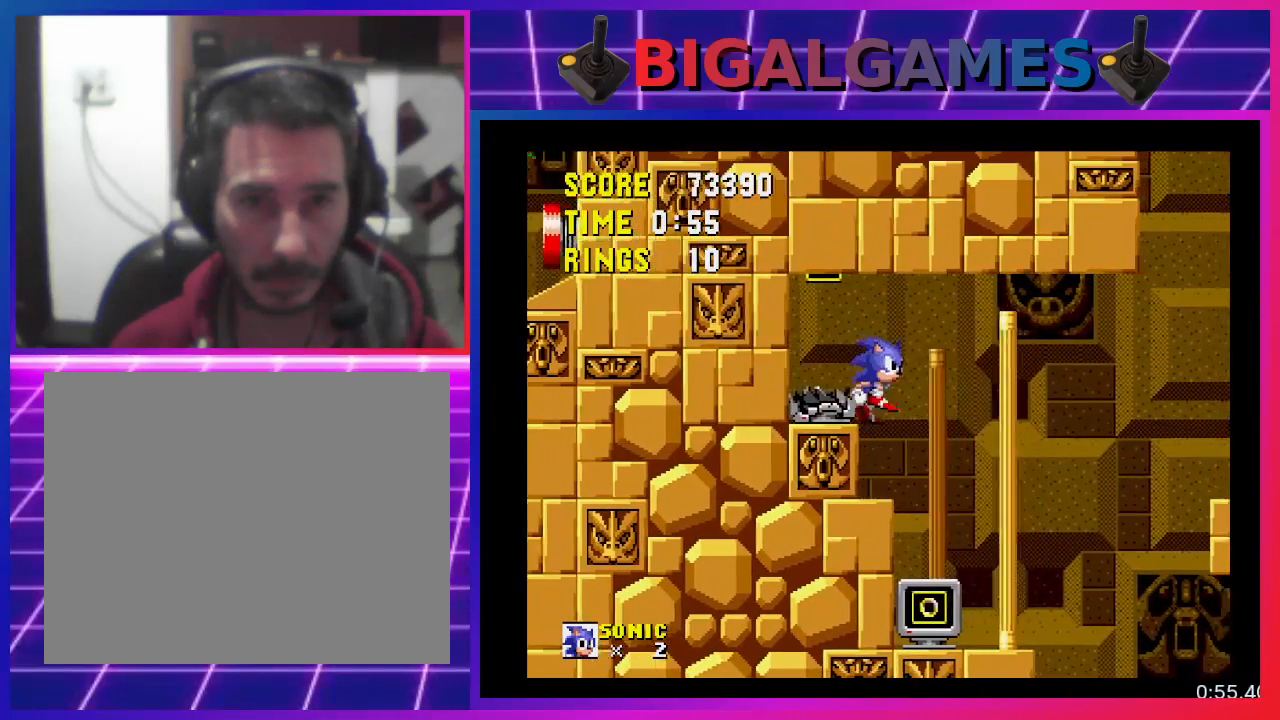
{"buttons": ["DPAD_LEFT"], "events": [[33, "DPAD_RIGHT", "up"], [233, "DPAD_LEFT", "down"]]}
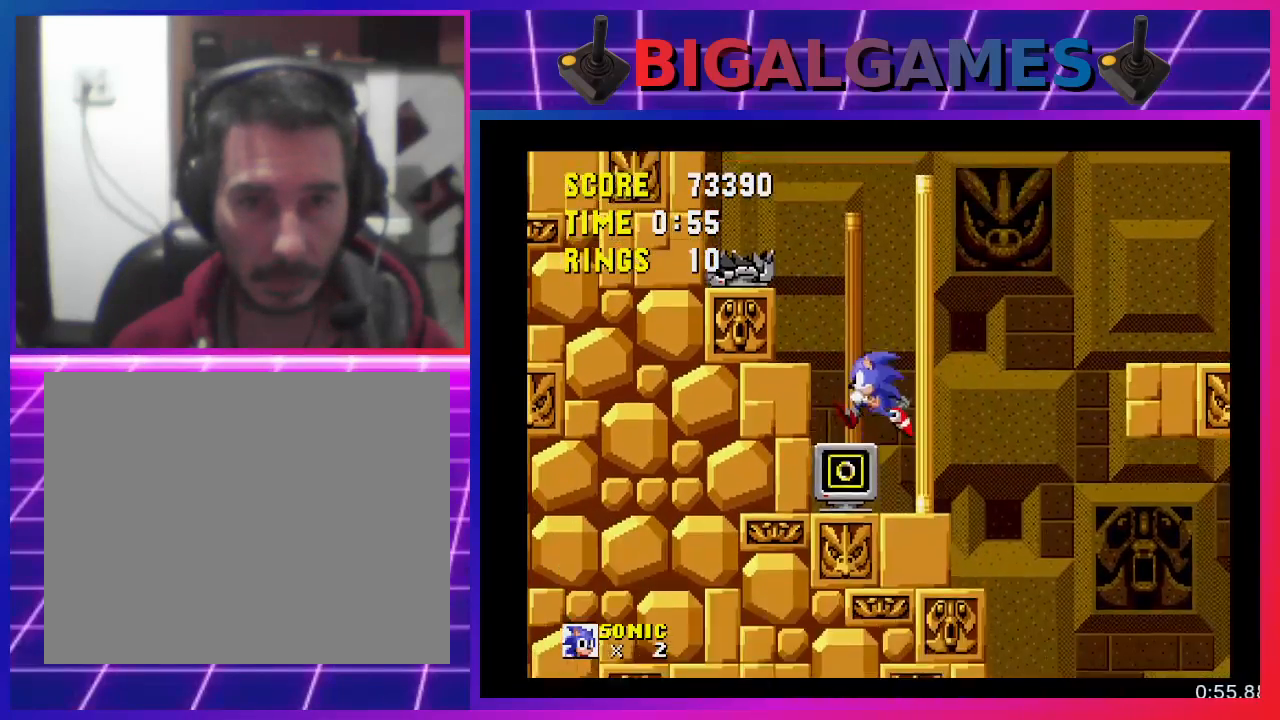
{"buttons": [], "events": [[67, "DPAD_LEFT", "up"], [200, "CROSS", "down"], [333, "CROSS", "up"]]}
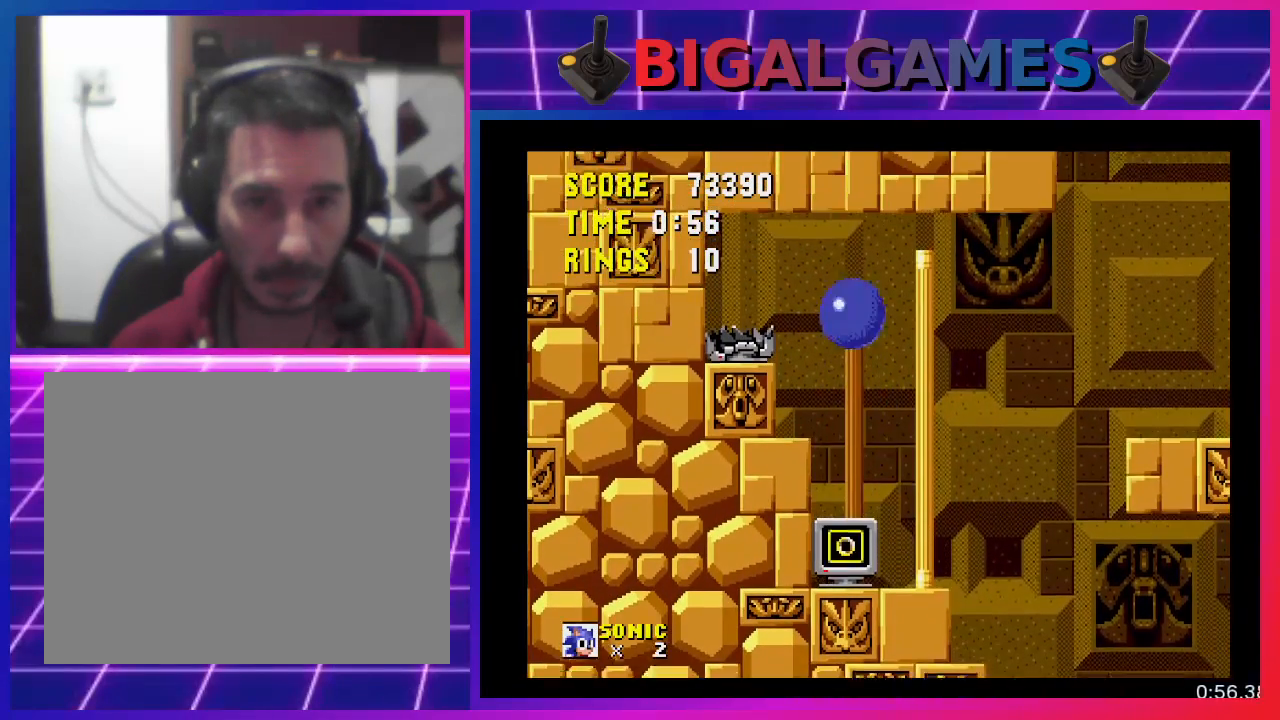
{"buttons": [], "events": [[133, "DPAD_RIGHT", "down"], [233, "DPAD_RIGHT", "up"]]}
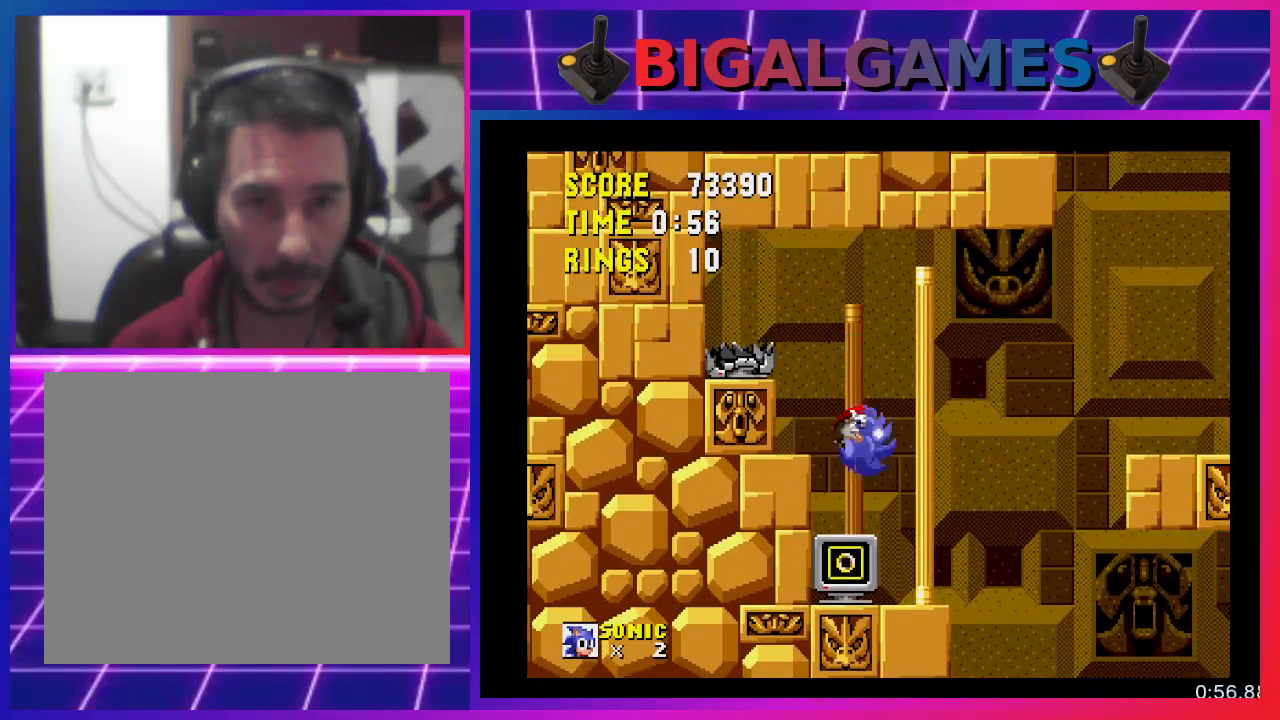
{"buttons": [], "events": []}
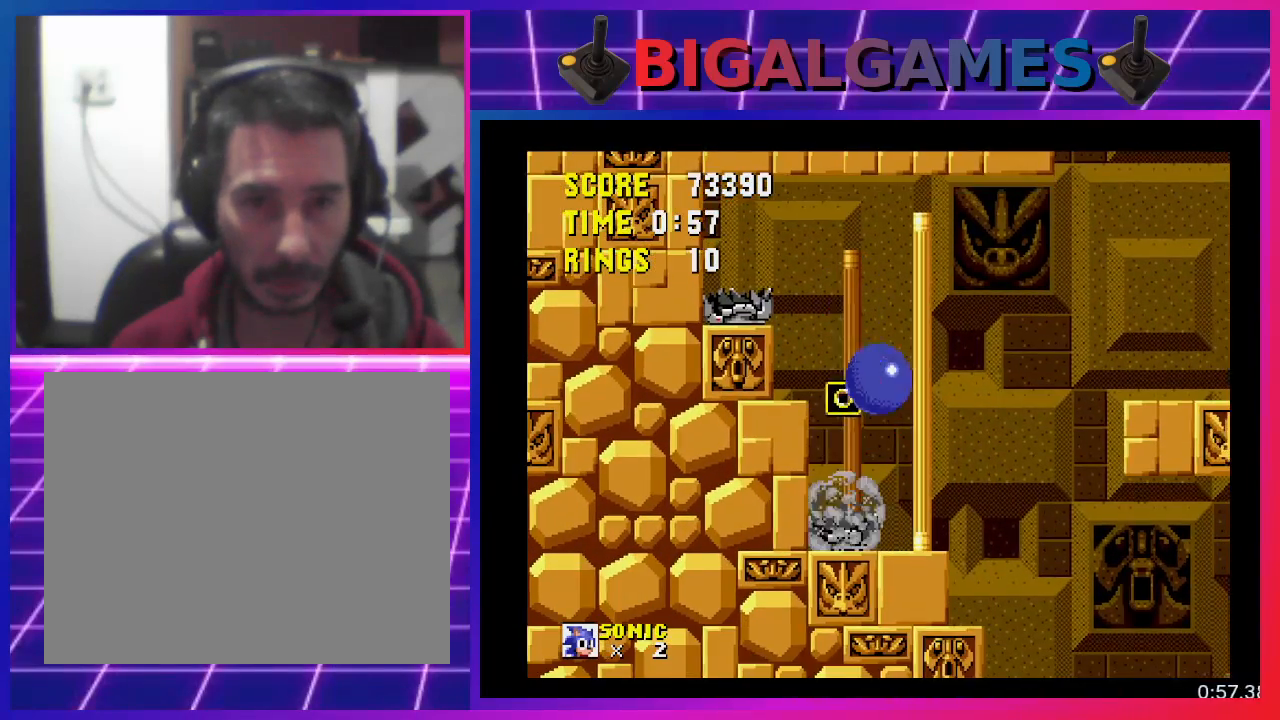
{"buttons": ["CROSS", "DPAD_RIGHT"], "events": [[133, "DPAD_RIGHT", "down"], [500, "CROSS", "down"]]}
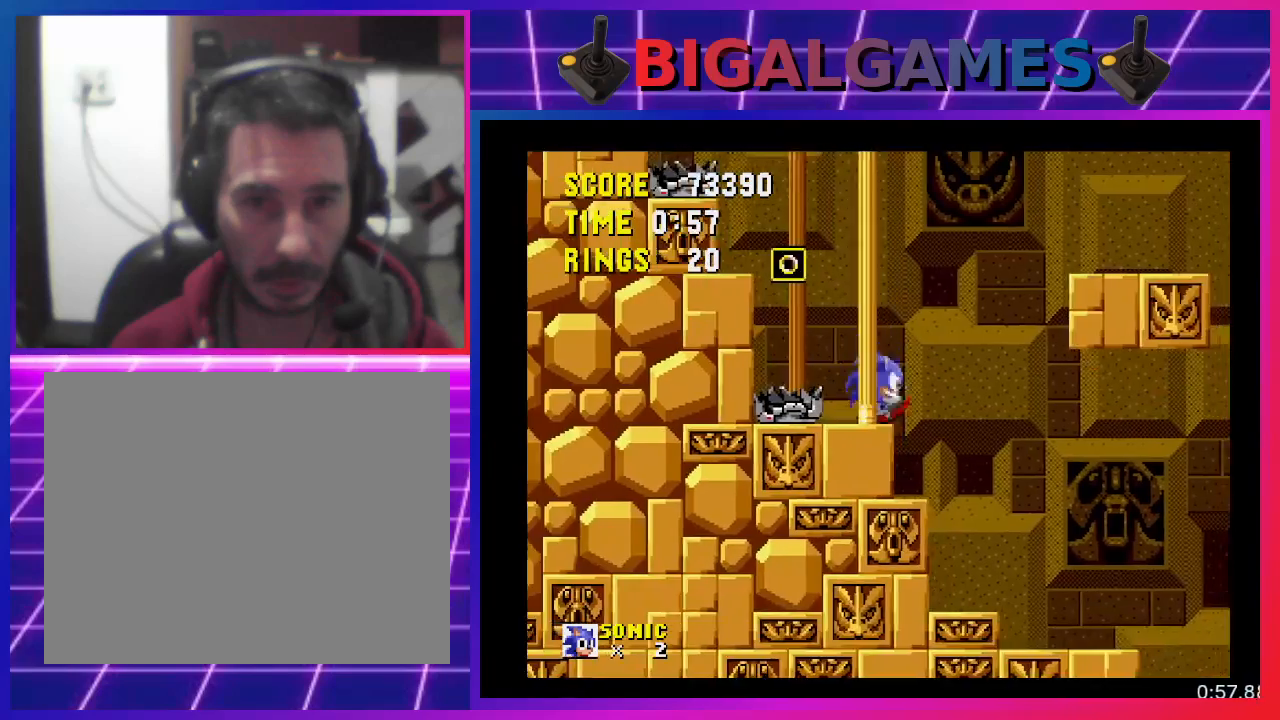
{"buttons": [], "events": [[267, "CROSS", "up"], [433, "DPAD_RIGHT", "up"]]}
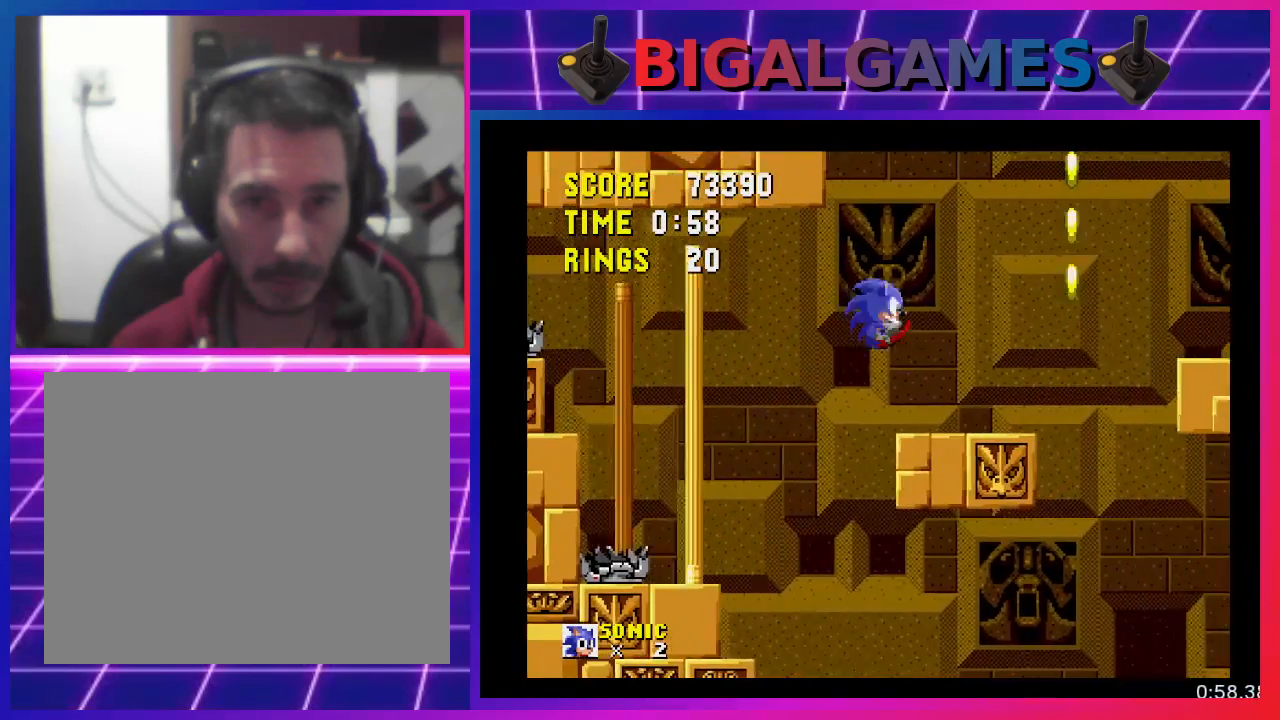
{"buttons": ["DPAD_RIGHT"], "events": [[67, "DPAD_LEFT", "down"], [300, "DPAD_LEFT", "up"], [400, "DPAD_RIGHT", "down"]]}